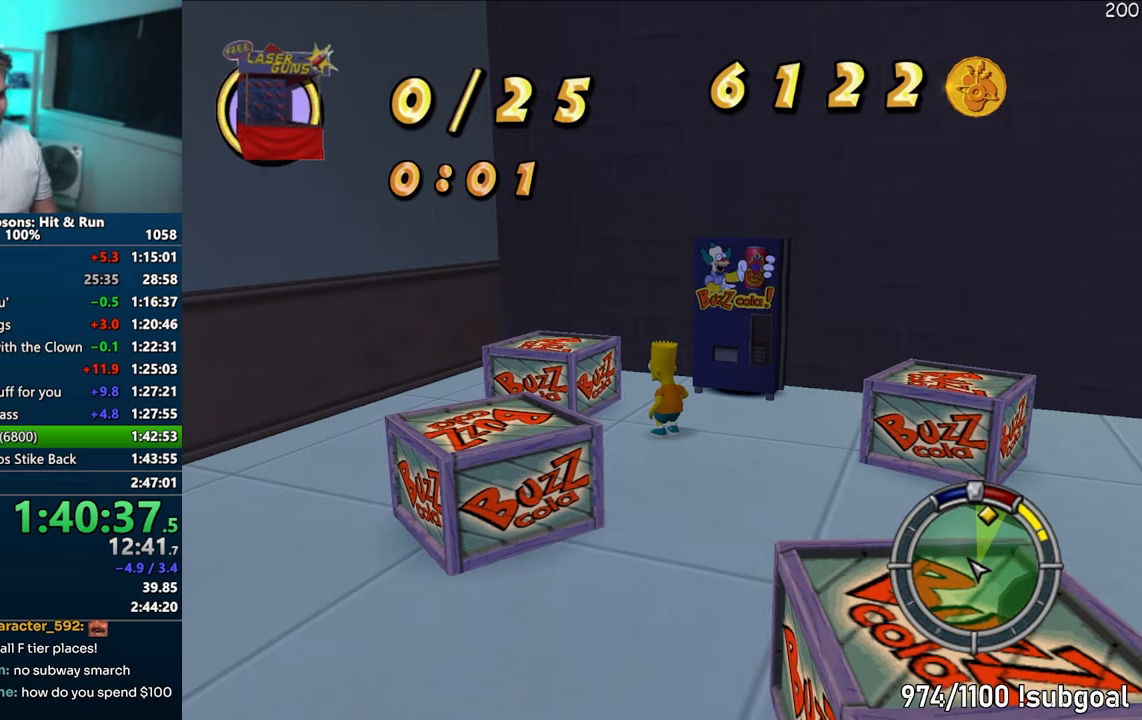
Gameplay with a controller (PlayStation layout); each line is a JSON object with the inputs held at the frame after it. "events" lists button and stick changes between this image and that frame as [ms after this image, input, new state], when the widget could be followed in between. Not read: L3 R3.
{"buttons": [], "left_stick": "up", "right_stick": "center", "events": [[167, "SQUARE", "down"], [167, "right_stick", "center"], [267, "CROSS", "down"], [350, "left_stick", "up-right"], [383, "CROSS", "up"], [417, "SQUARE", "up"], [450, "left_stick", "up"]]}
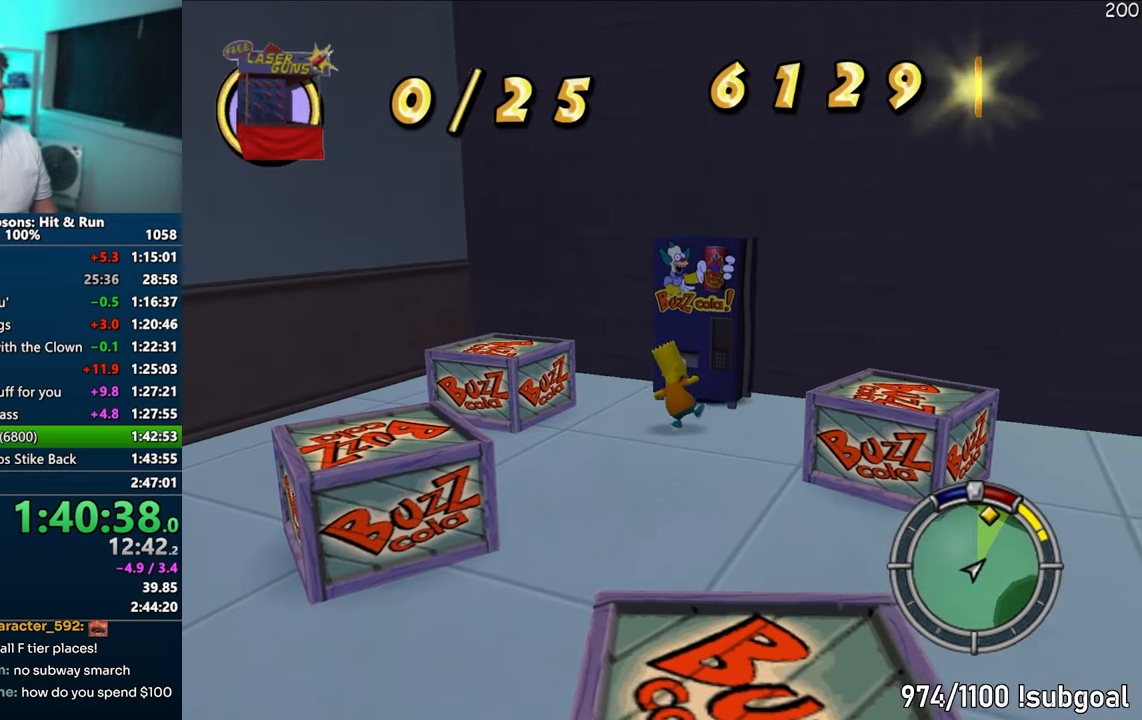
{"buttons": [], "left_stick": "center", "right_stick": "center", "events": [[200, "CROSS", "down"], [383, "CROSS", "up"], [400, "left_stick", "center"]]}
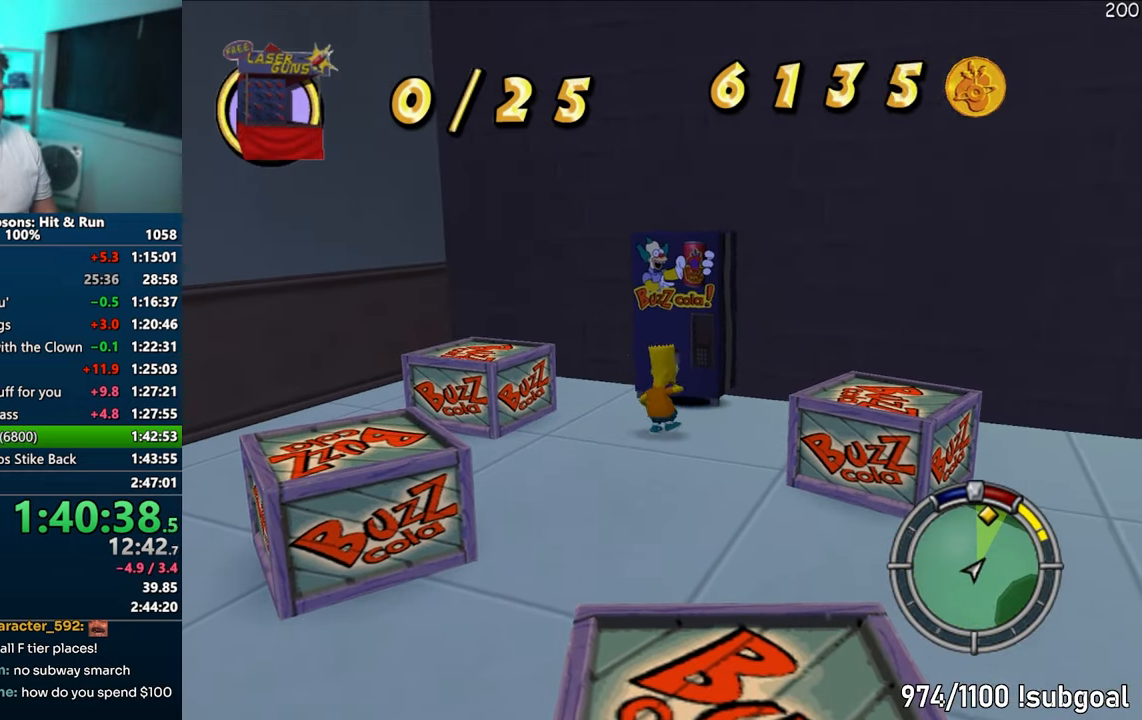
{"buttons": [], "left_stick": "center", "right_stick": "center", "events": [[350, "TRIANGLE", "down"], [433, "TRIANGLE", "up"]]}
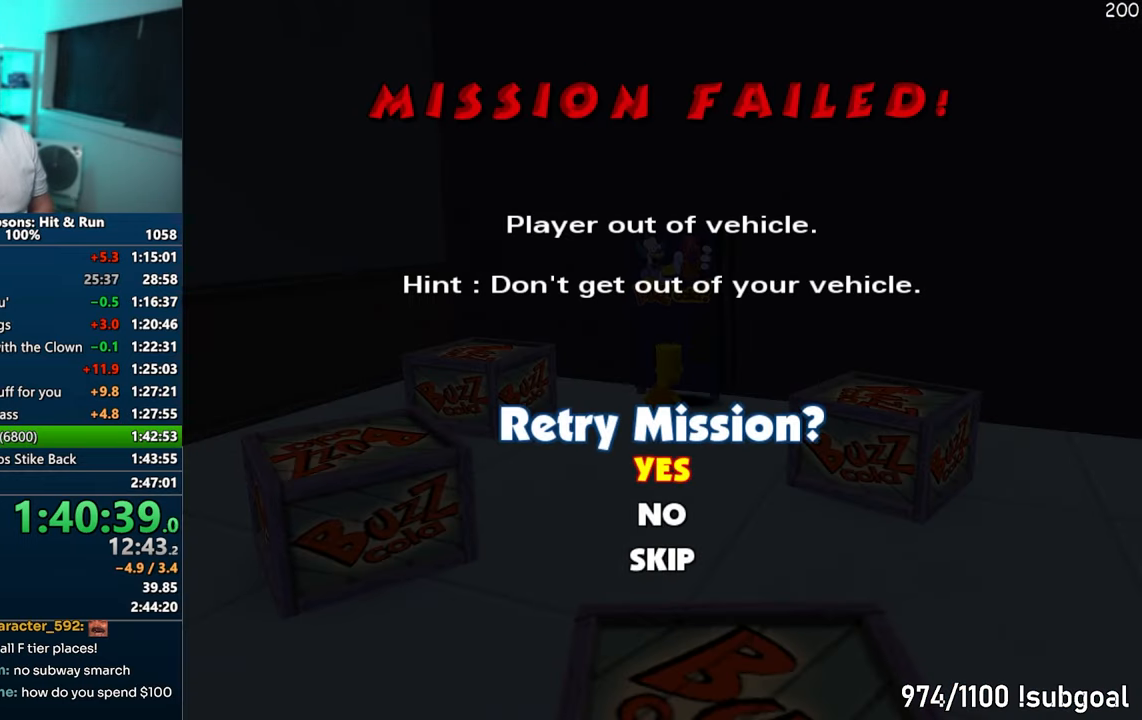
{"buttons": [], "left_stick": "center", "right_stick": "center", "events": [[17, "TRIANGLE", "down"], [100, "TRIANGLE", "up"]]}
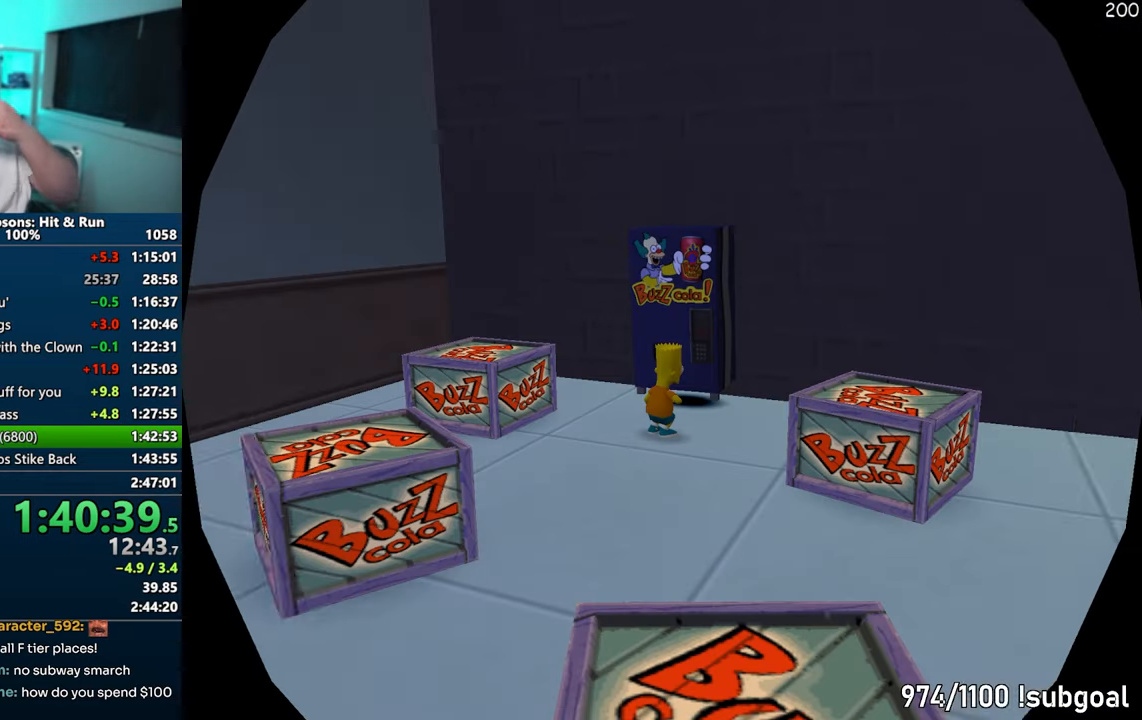
{"buttons": [], "left_stick": "center", "right_stick": "center", "events": []}
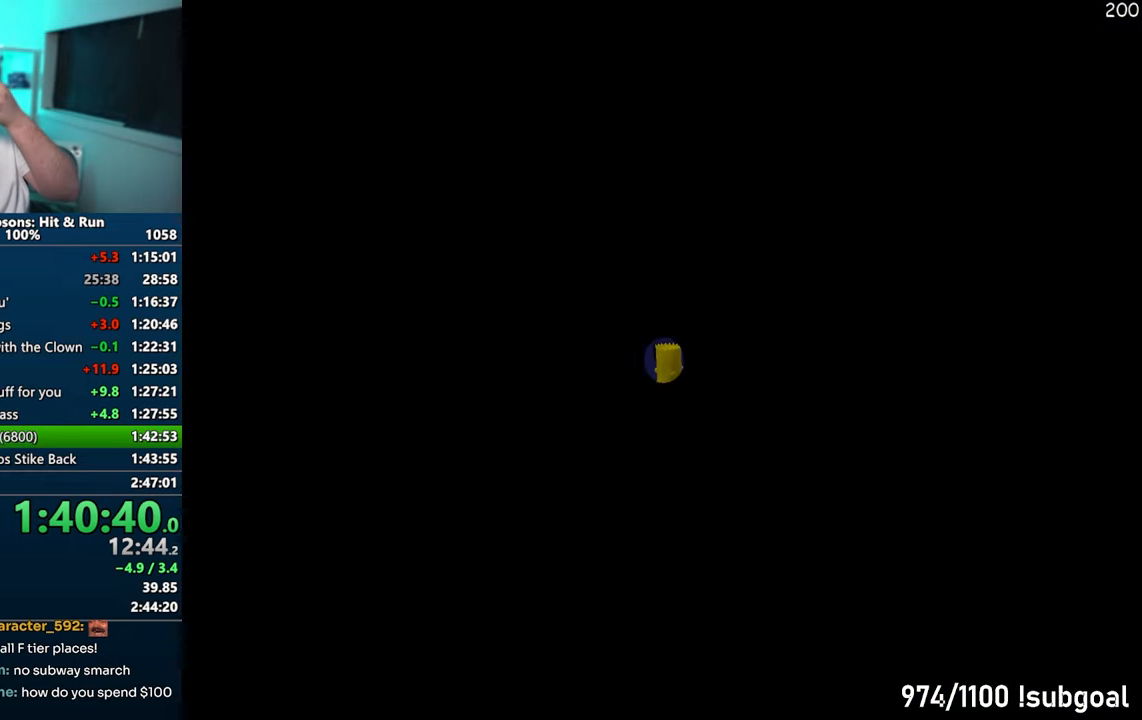
{"buttons": [], "left_stick": "center", "right_stick": "center", "events": [[267, "TRIANGLE", "down"], [350, "TRIANGLE", "up"], [433, "TRIANGLE", "down"], [483, "TRIANGLE", "up"]]}
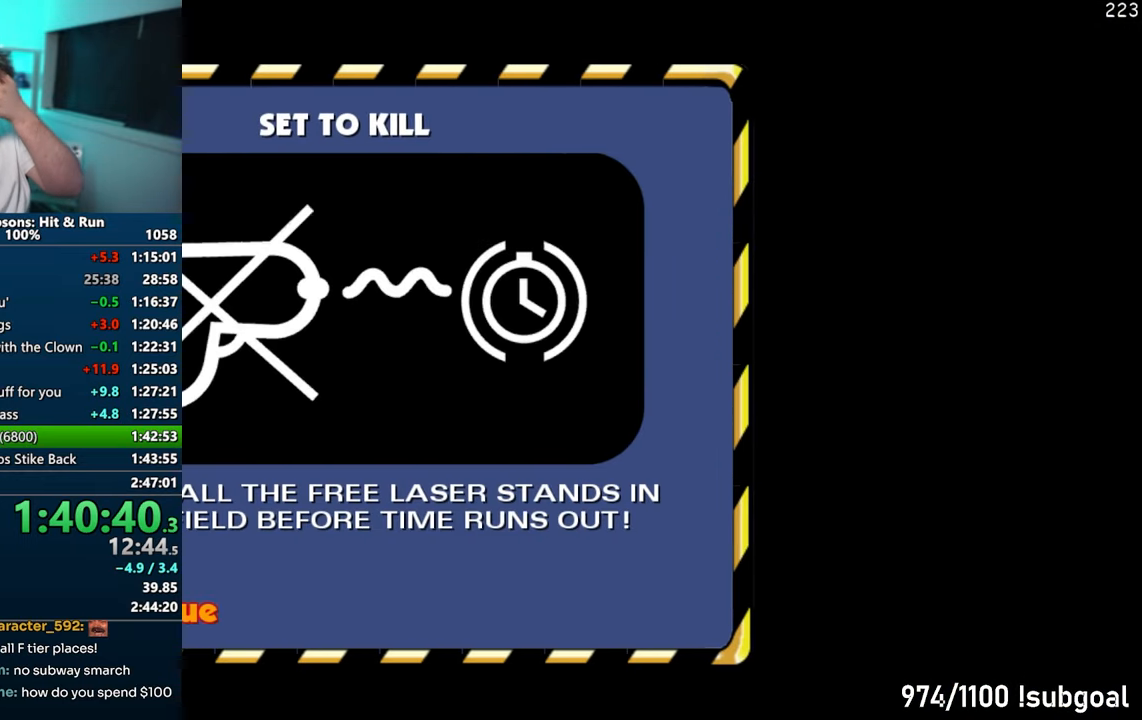
{"buttons": ["R2"], "left_stick": "center", "right_stick": "center", "events": [[83, "TRIANGLE", "down"], [150, "TRIANGLE", "up"], [483, "R2", "down"]]}
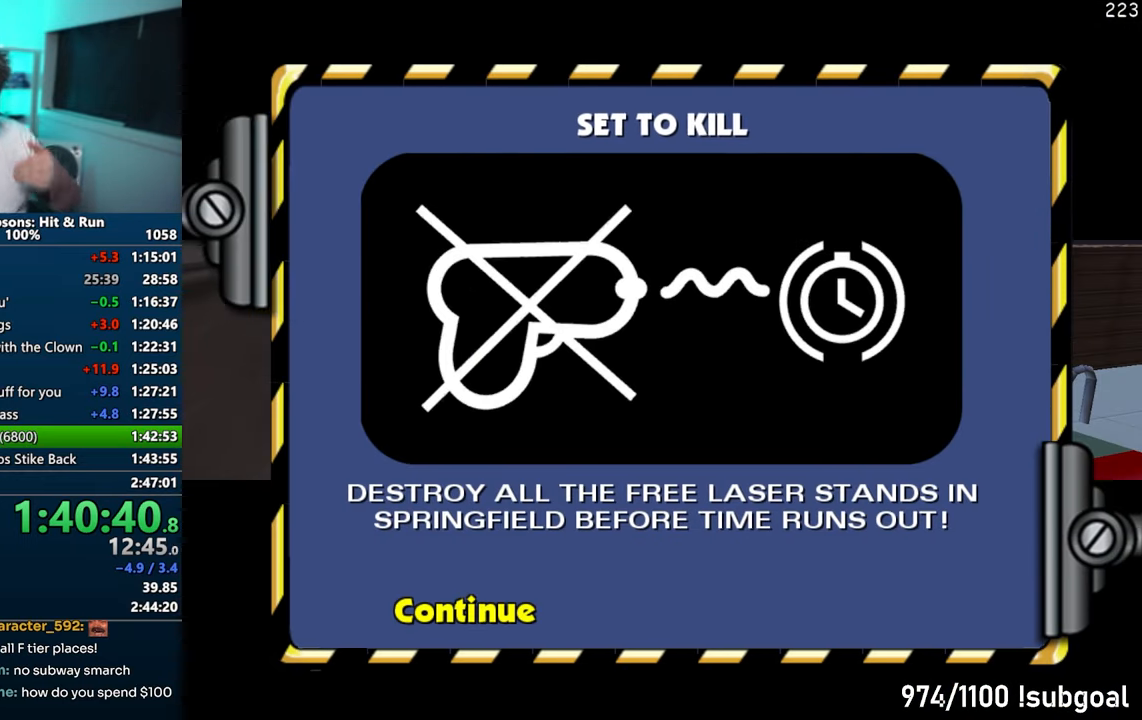
{"buttons": ["R2"], "left_stick": "right", "right_stick": "center", "events": [[67, "R2", "up"], [183, "R2", "down"], [233, "R2", "up"], [267, "left_stick", "right"], [333, "R2", "down"], [383, "R2", "up"], [500, "R2", "down"]]}
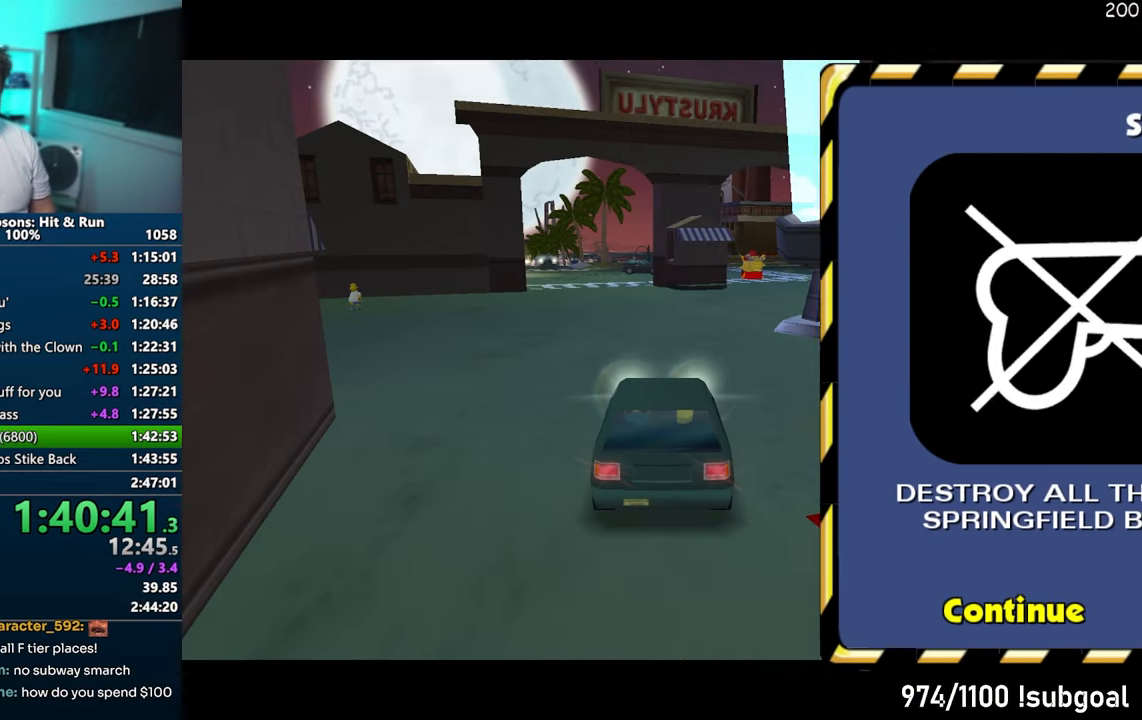
{"buttons": [], "left_stick": "up-right", "right_stick": "center", "events": [[67, "R2", "up"], [167, "R2", "down"], [217, "R2", "up"], [317, "R2", "down"], [400, "R2", "up"], [400, "left_stick", "up-right"]]}
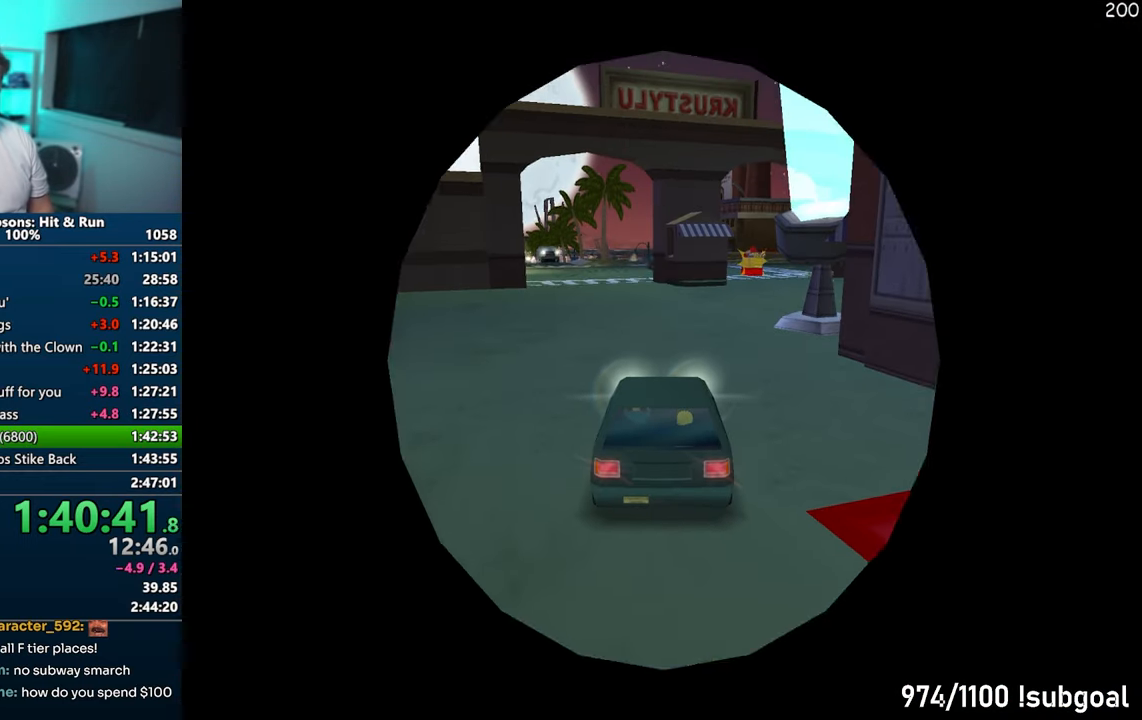
{"buttons": ["SQUARE"], "left_stick": "right", "right_stick": "left", "events": [[217, "right_stick", "left"], [250, "SQUARE", "down"], [450, "left_stick", "right"]]}
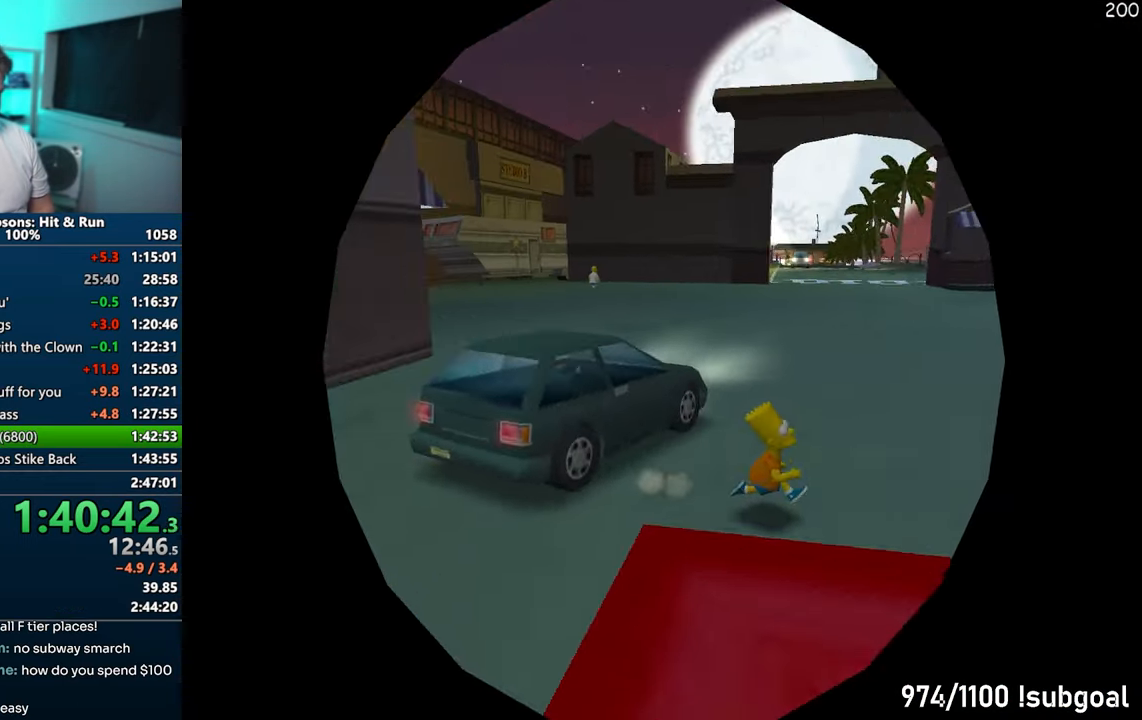
{"buttons": ["SQUARE"], "left_stick": "right", "right_stick": "left", "events": [[100, "left_stick", "down-right"], [450, "left_stick", "right"]]}
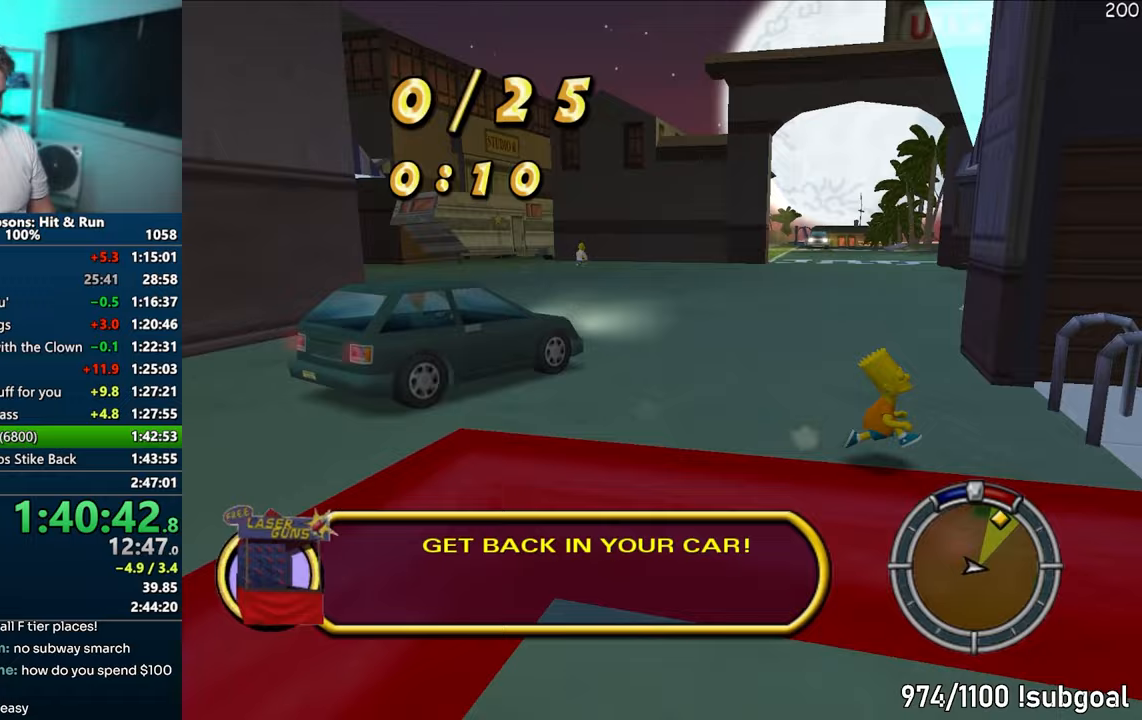
{"buttons": ["SQUARE"], "left_stick": "down-right", "right_stick": "left", "events": [[367, "left_stick", "down-right"]]}
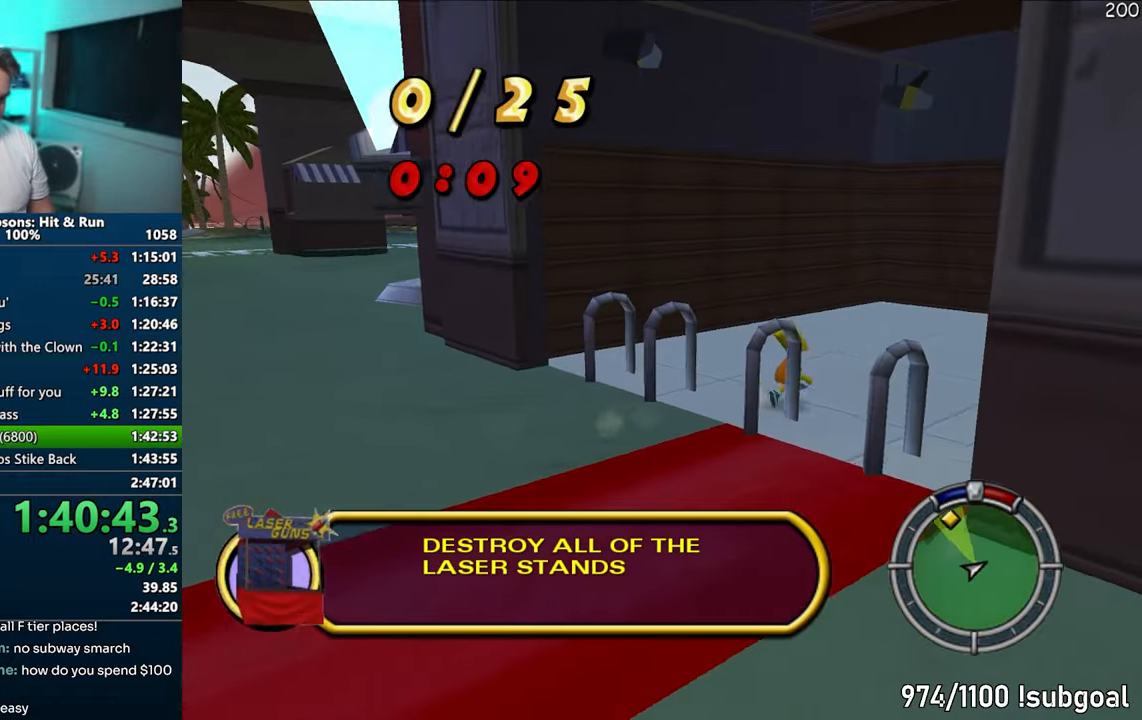
{"buttons": ["SQUARE"], "left_stick": "up", "right_stick": "center", "events": [[117, "left_stick", "up-right"], [250, "right_stick", "center"], [433, "left_stick", "up"]]}
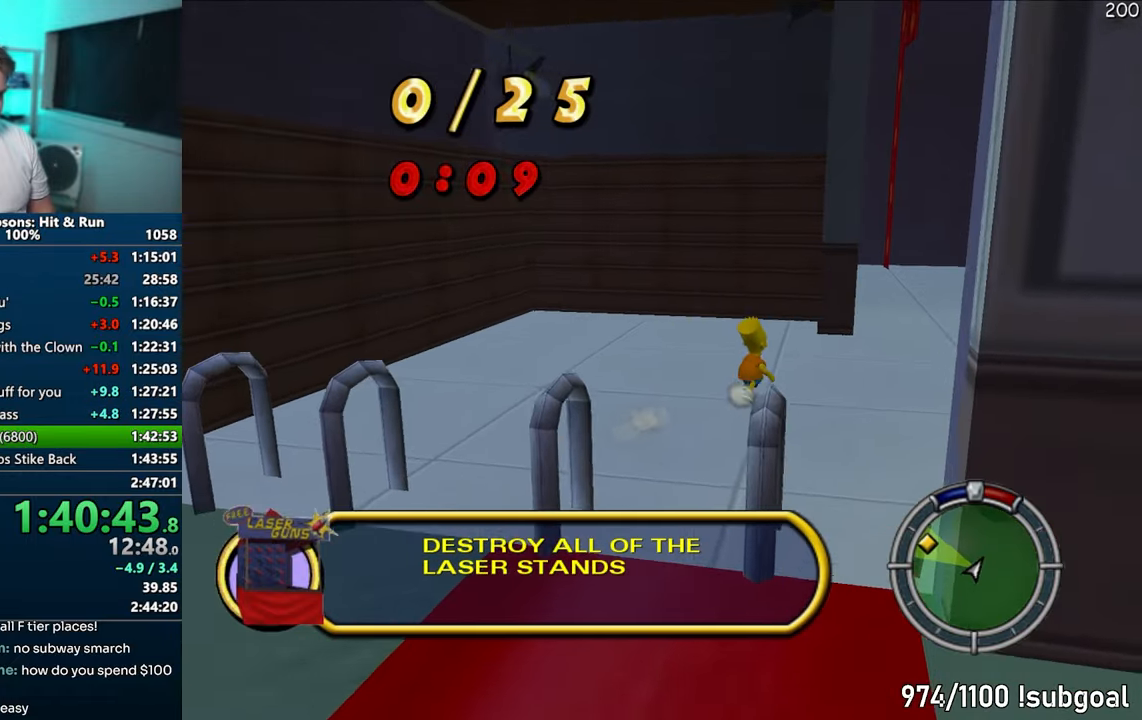
{"buttons": ["SQUARE"], "left_stick": "up", "right_stick": "center", "events": [[267, "left_stick", "up-right"], [467, "left_stick", "up"]]}
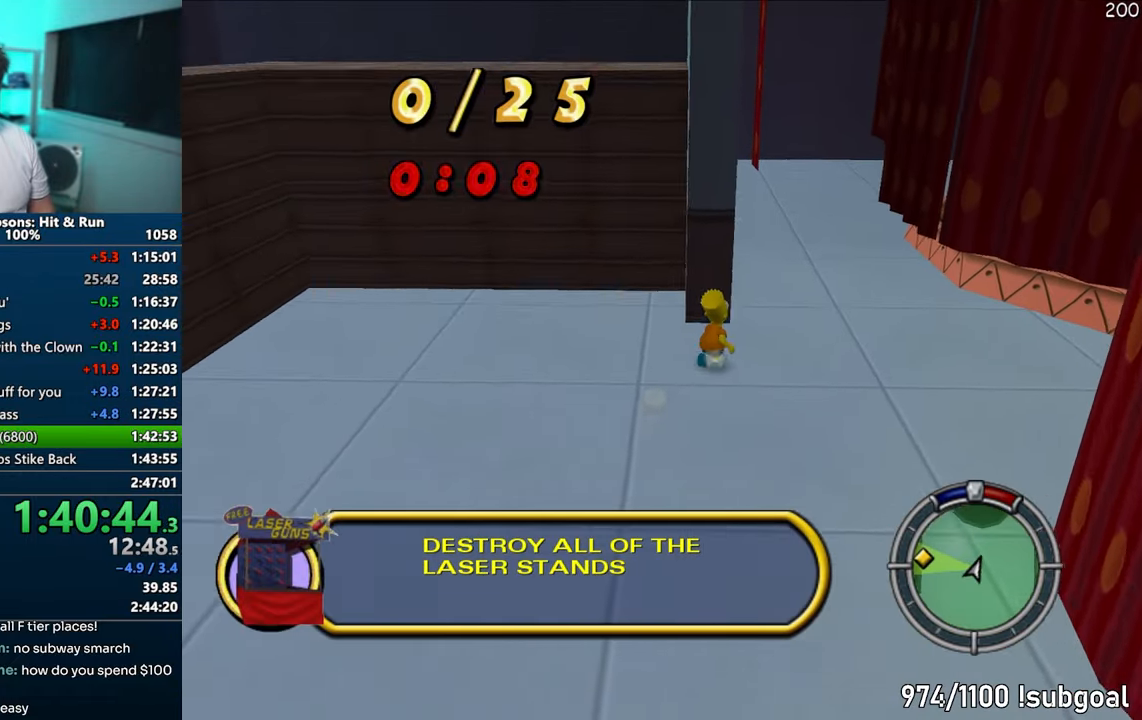
{"buttons": ["SQUARE"], "left_stick": "up", "right_stick": "right", "events": [[33, "right_stick", "up"], [117, "right_stick", "up-right"], [217, "right_stick", "right"]]}
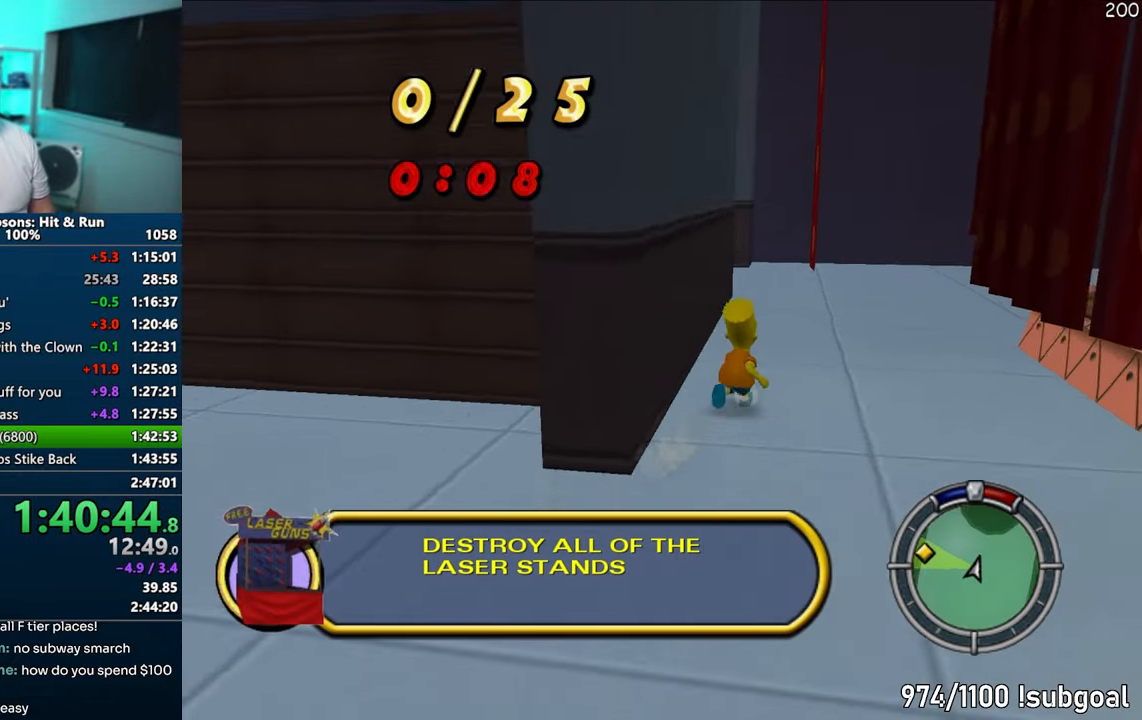
{"buttons": ["SQUARE"], "left_stick": "up-right", "right_stick": "up-right", "events": [[417, "right_stick", "up-right"], [500, "left_stick", "up-right"]]}
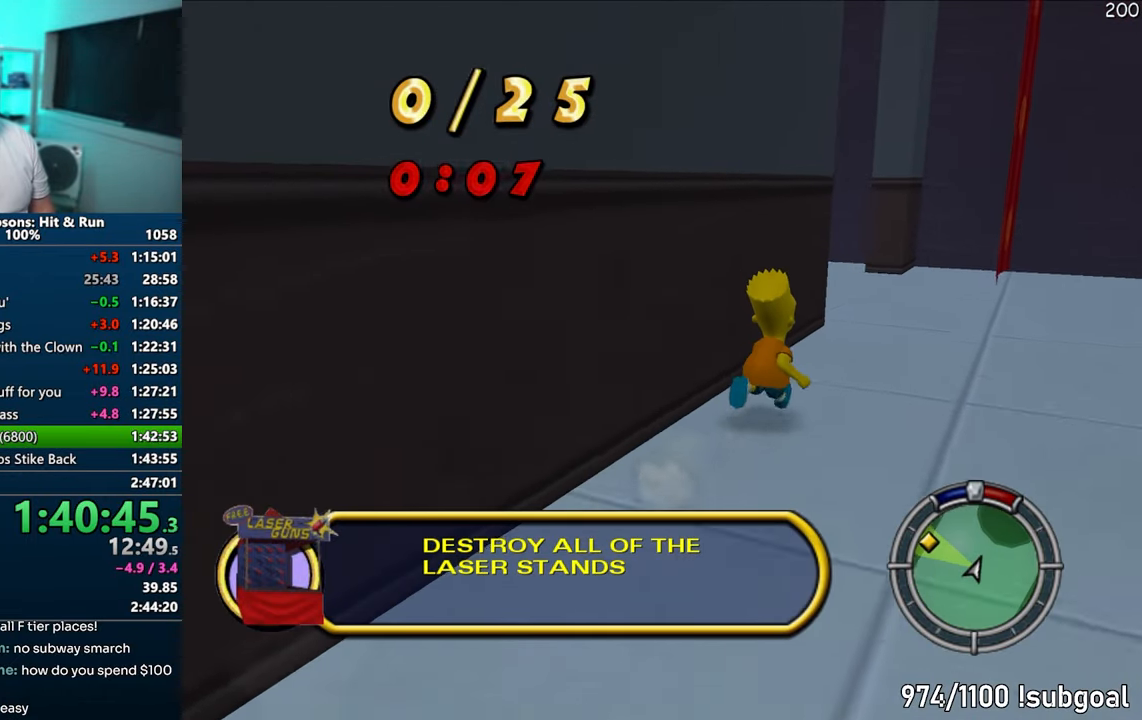
{"buttons": ["SQUARE"], "left_stick": "down-left", "right_stick": "up-right", "events": [[350, "left_stick", "up-left"], [467, "left_stick", "down-left"]]}
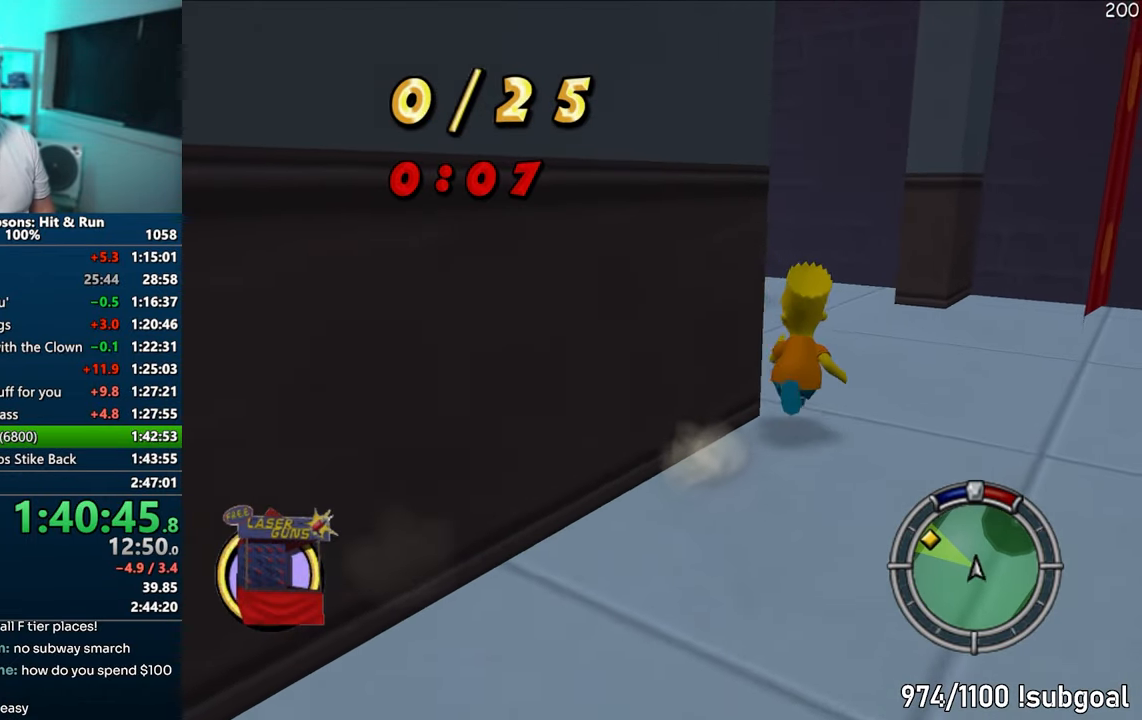
{"buttons": ["CROSS"], "left_stick": "left", "right_stick": "center", "events": [[217, "right_stick", "right"], [233, "SQUARE", "up"], [333, "CROSS", "down"], [367, "left_stick", "left"], [483, "right_stick", "center"]]}
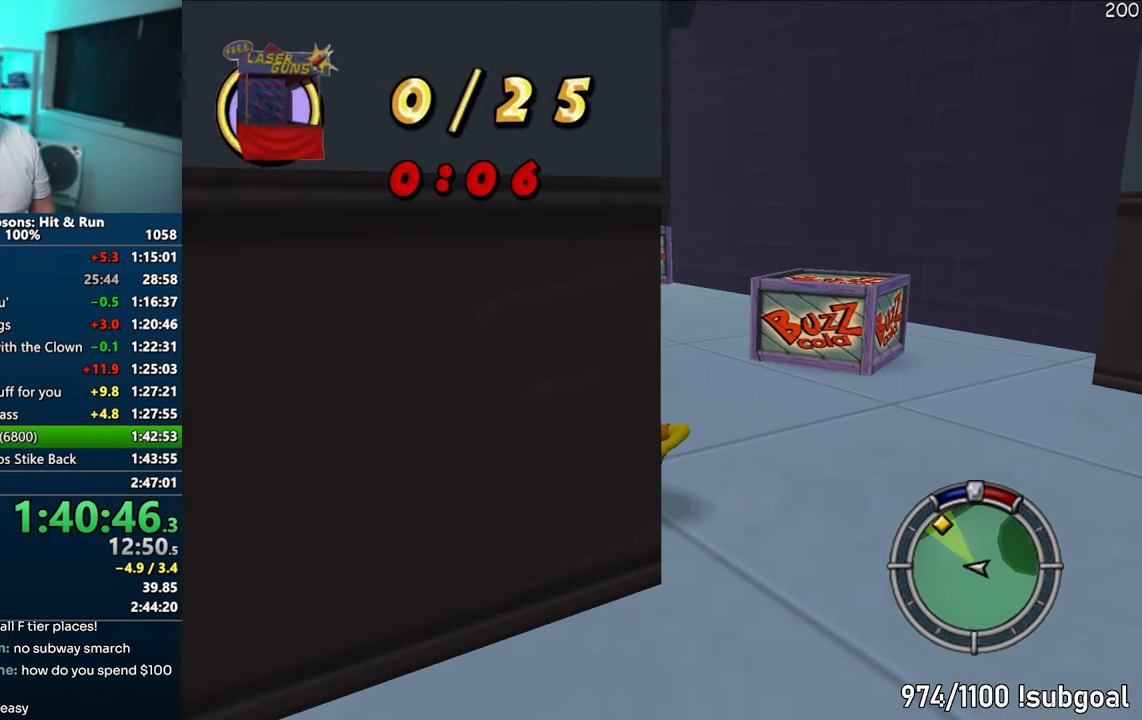
{"buttons": [], "left_stick": "up-left", "right_stick": "center", "events": [[17, "CROSS", "up"], [300, "CROSS", "down"], [433, "left_stick", "up-left"], [450, "CROSS", "up"]]}
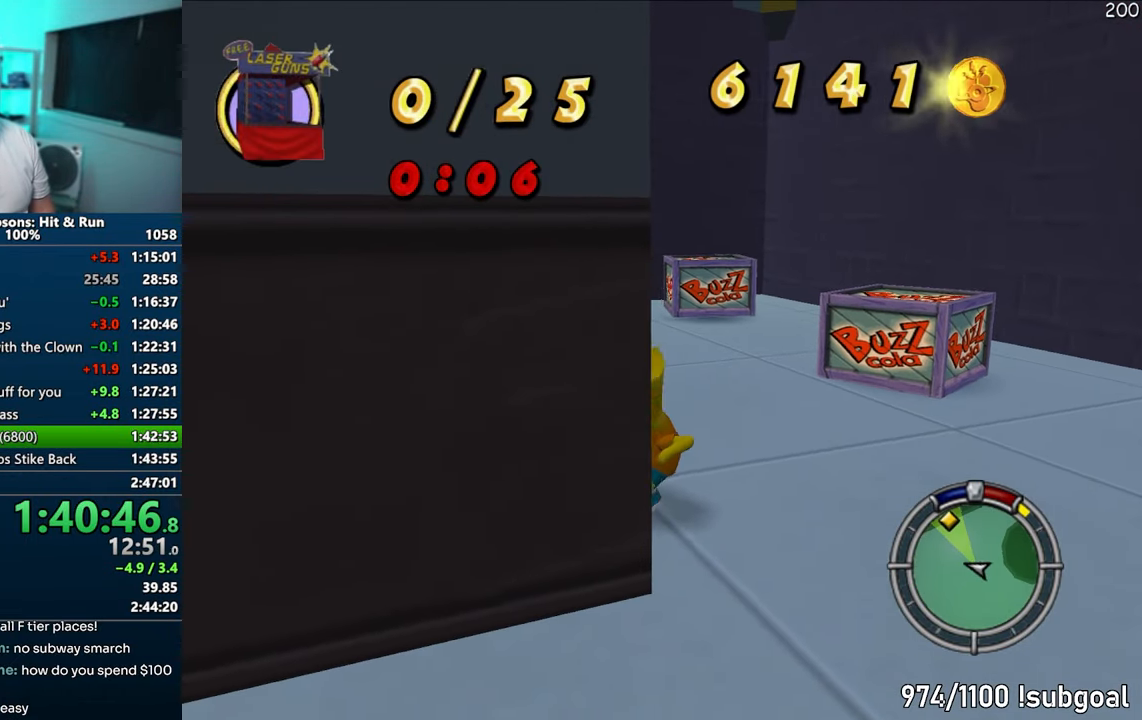
{"buttons": ["SQUARE"], "left_stick": "up", "right_stick": "center", "events": [[67, "left_stick", "up"], [200, "right_stick", "down-right"], [350, "SQUARE", "down"], [433, "right_stick", "center"]]}
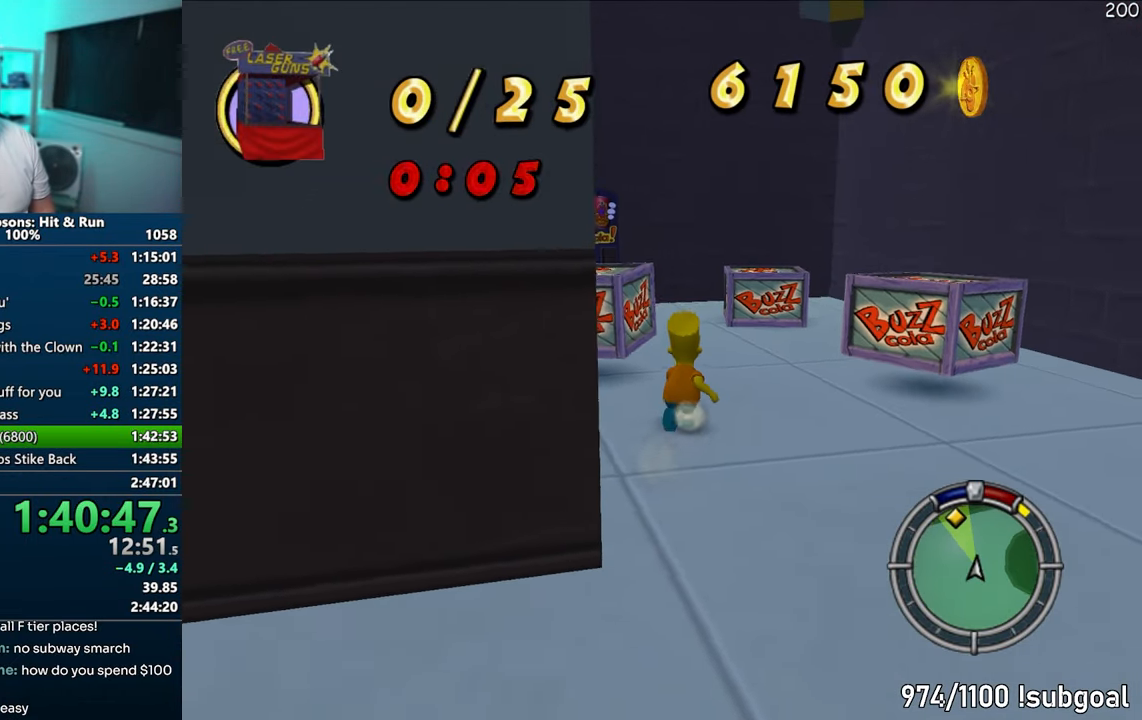
{"buttons": [], "left_stick": "up", "right_stick": "center", "events": [[17, "left_stick", "up-left"], [133, "CROSS", "down"], [267, "CROSS", "up"], [283, "SQUARE", "up"], [283, "left_stick", "up"]]}
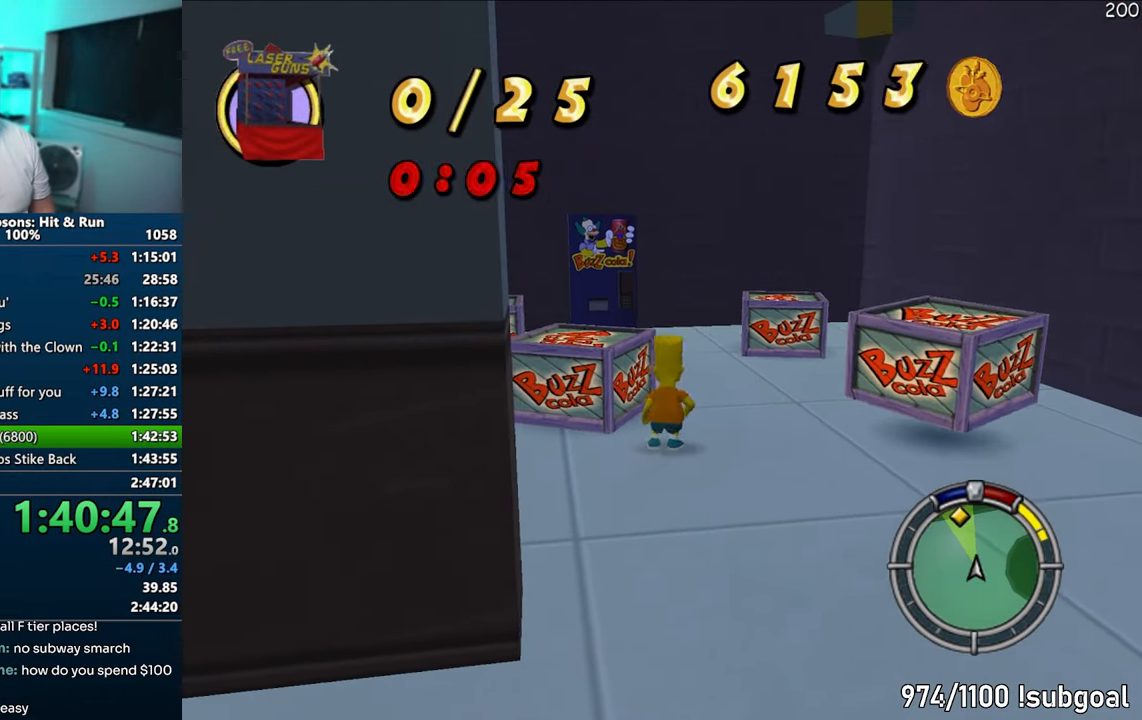
{"buttons": [], "left_stick": "right", "right_stick": "right", "events": [[100, "CROSS", "down"], [167, "left_stick", "up-right"], [233, "CROSS", "up"], [333, "left_stick", "right"], [400, "right_stick", "right"]]}
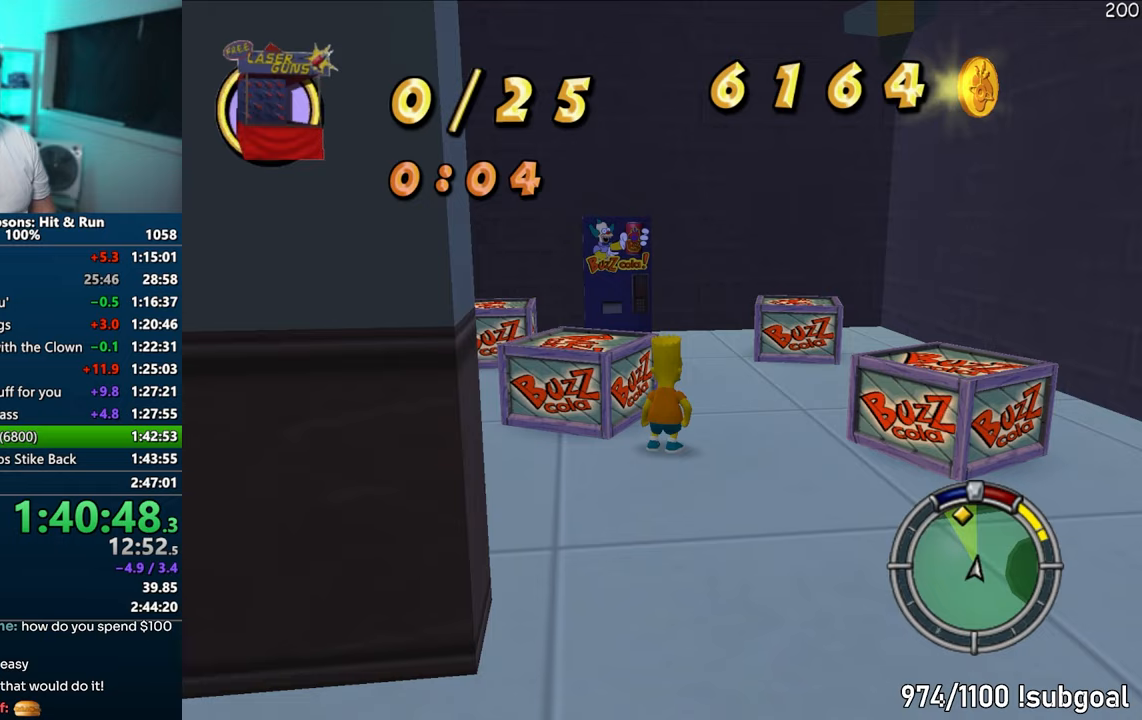
{"buttons": [], "left_stick": "up-right", "right_stick": "center", "events": [[100, "right_stick", "center"], [133, "SQUARE", "down"], [267, "CROSS", "down"], [367, "left_stick", "up-right"], [400, "CROSS", "up"], [467, "SQUARE", "up"]]}
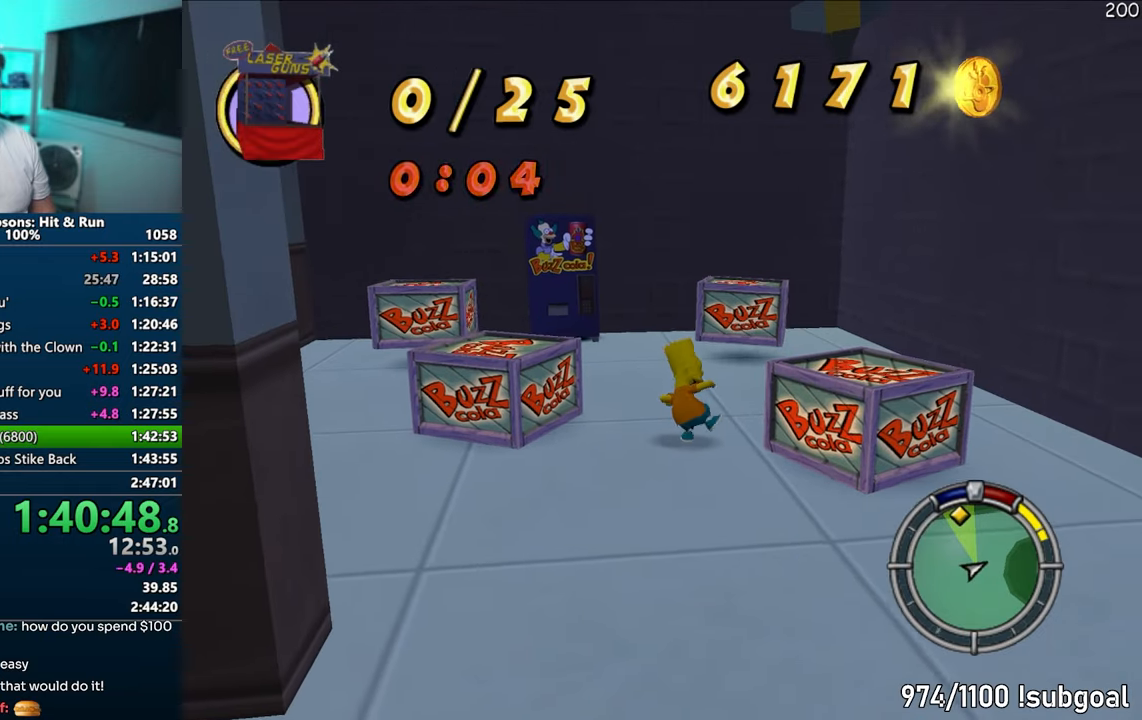
{"buttons": [], "left_stick": "up", "right_stick": "center", "events": [[217, "left_stick", "up"], [250, "CROSS", "down"], [383, "CROSS", "up"]]}
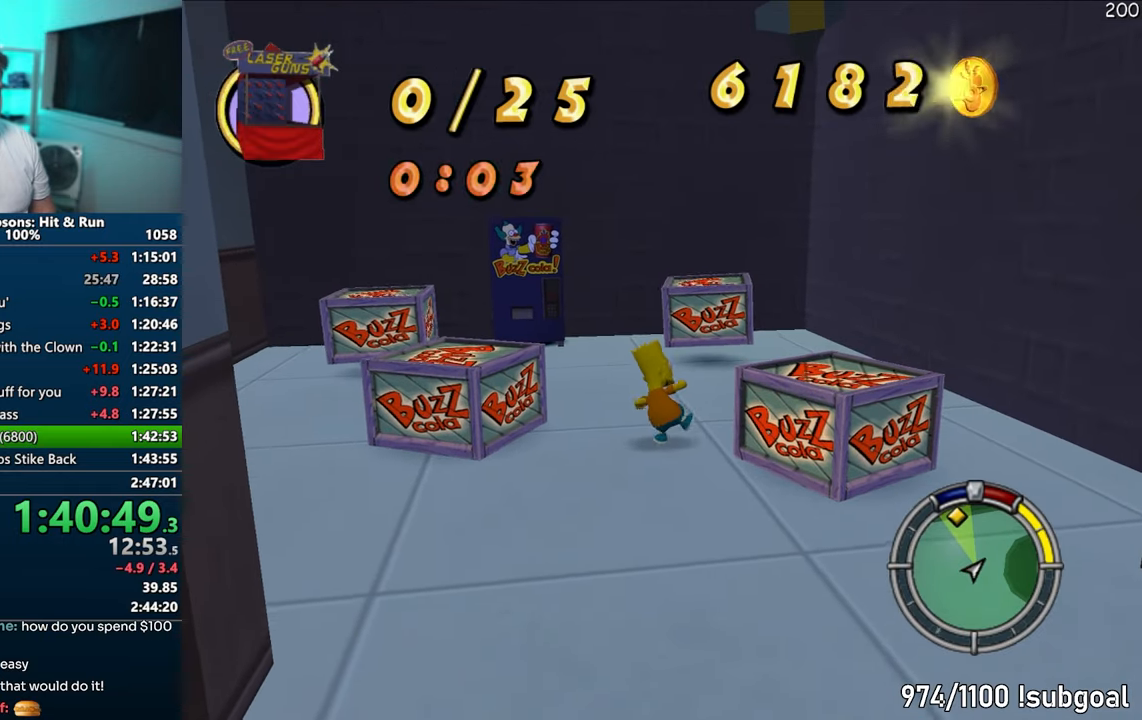
{"buttons": ["SQUARE"], "left_stick": "up", "right_stick": "center", "events": [[83, "right_stick", "right"], [283, "SQUARE", "down"], [283, "right_stick", "center"]]}
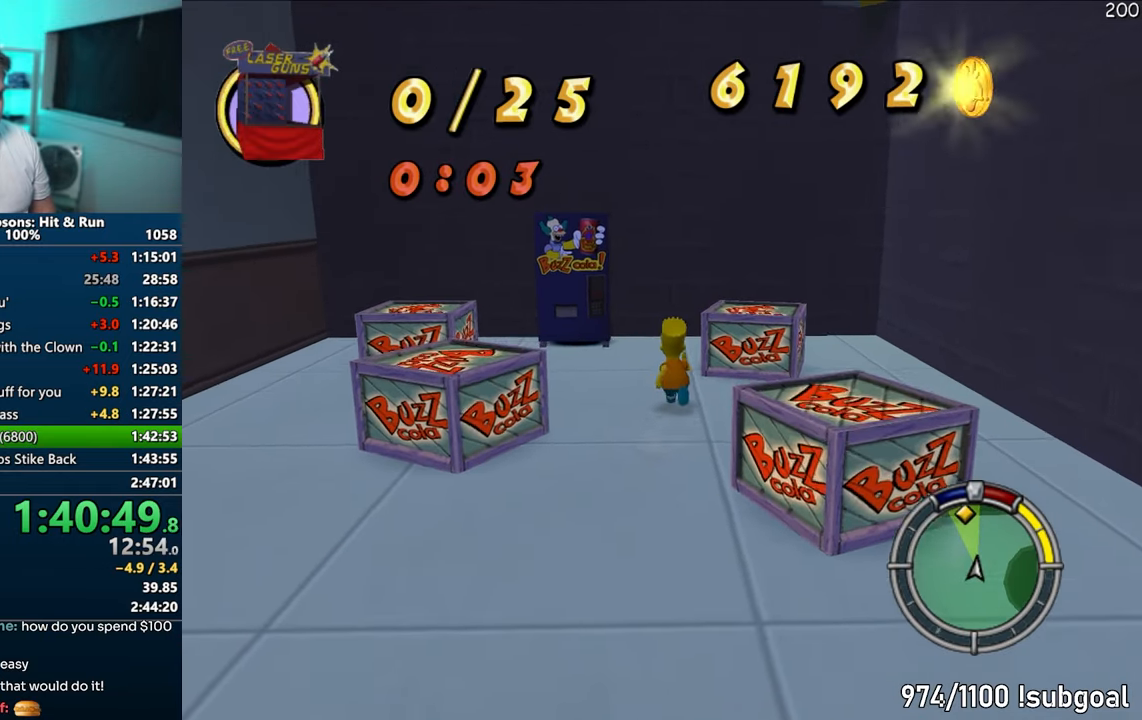
{"buttons": [], "left_stick": "up-left", "right_stick": "center", "events": [[67, "CROSS", "down"], [250, "CROSS", "up"], [250, "SQUARE", "up"], [400, "left_stick", "up-left"]]}
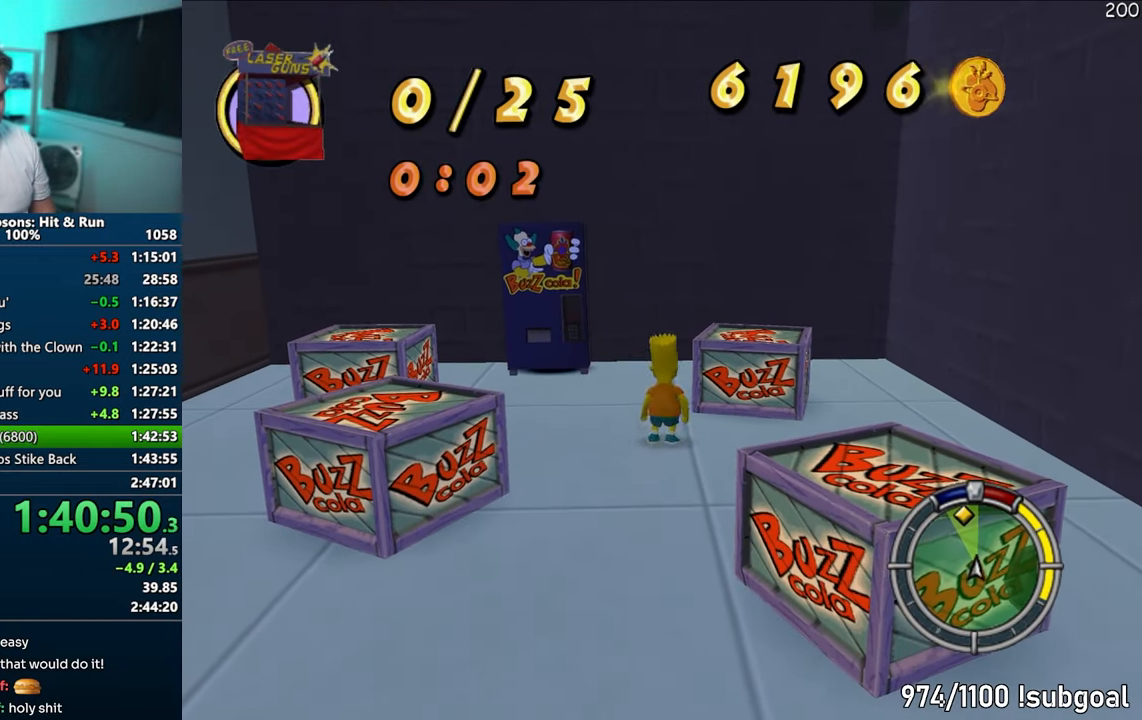
{"buttons": [], "left_stick": "up-left", "right_stick": "right", "events": [[33, "CROSS", "down"], [167, "CROSS", "up"], [333, "right_stick", "right"]]}
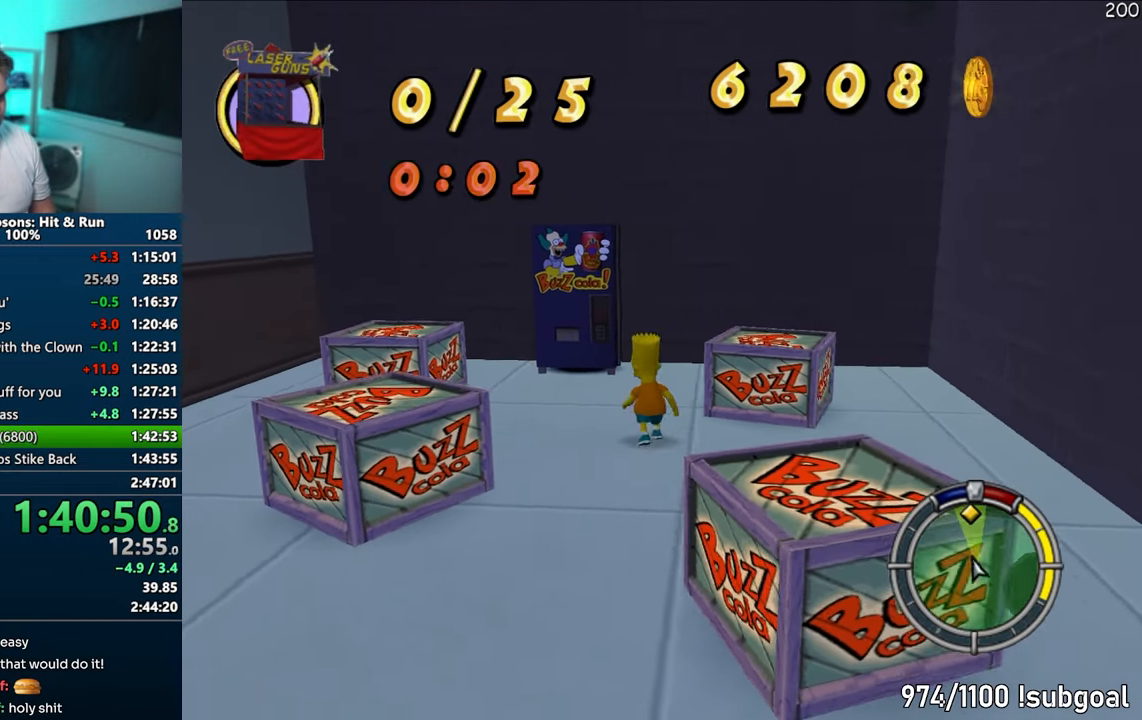
{"buttons": ["SQUARE"], "left_stick": "up-left", "right_stick": "center", "events": [[50, "SQUARE", "down"], [83, "right_stick", "center"], [317, "CROSS", "down"], [483, "CROSS", "up"]]}
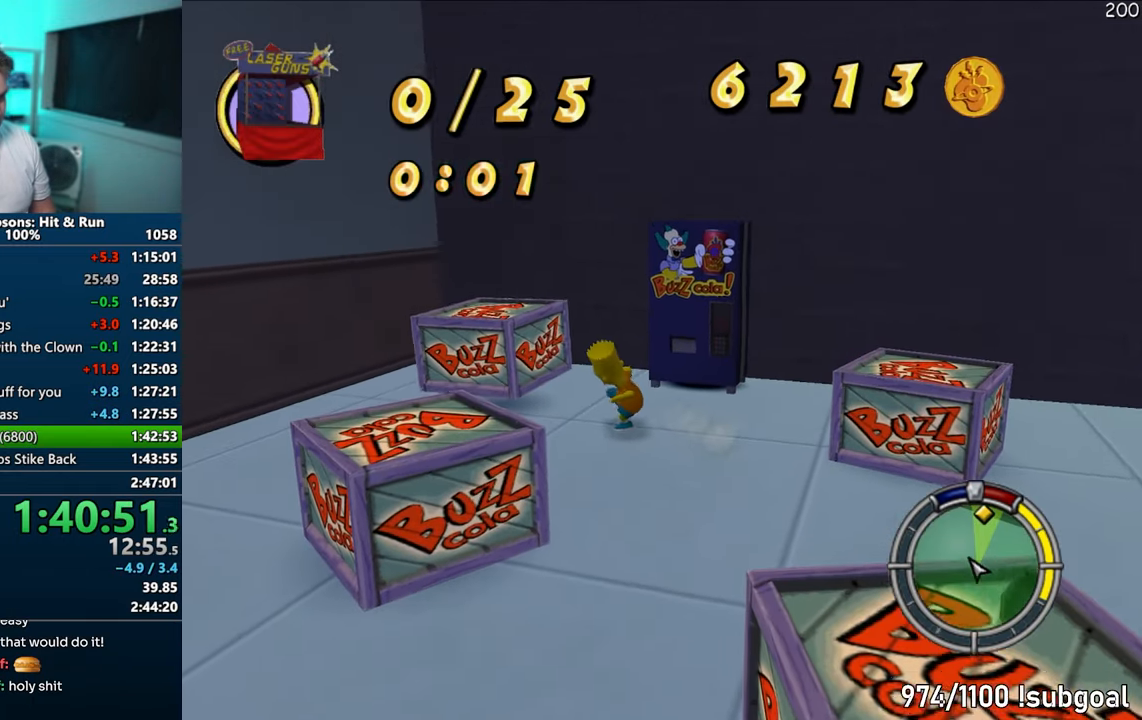
{"buttons": [], "left_stick": "up-right", "right_stick": "center", "events": [[17, "SQUARE", "up"], [283, "CROSS", "down"], [417, "CROSS", "up"], [483, "left_stick", "up-right"]]}
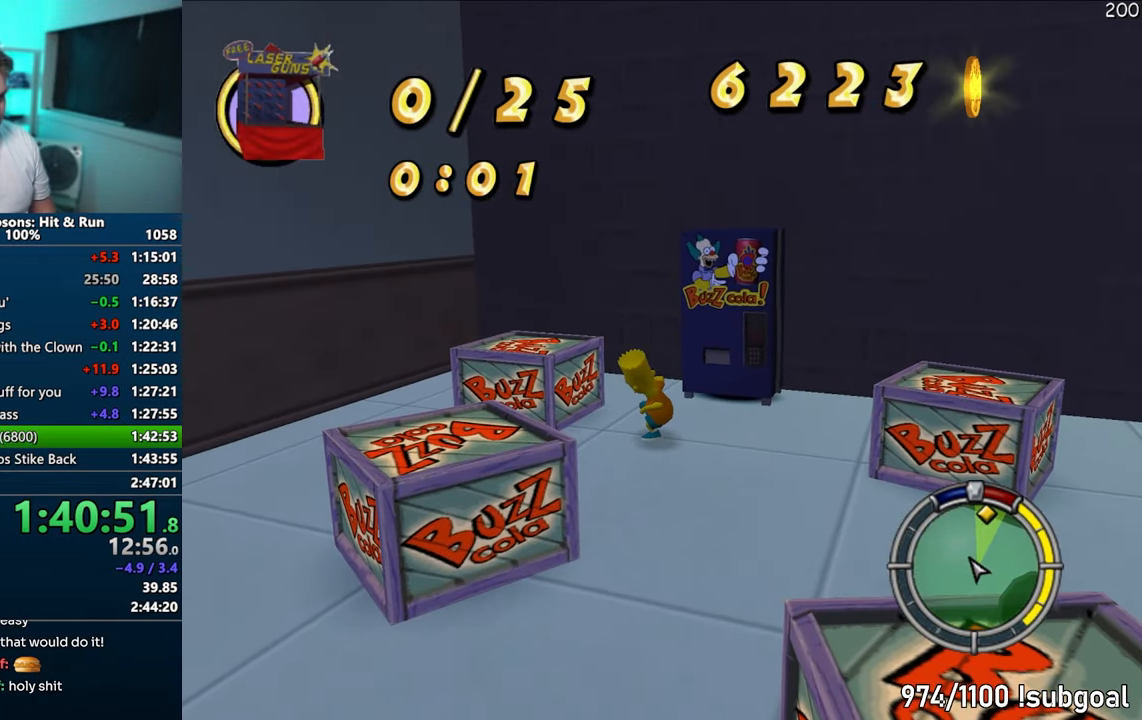
{"buttons": ["CROSS", "SQUARE"], "left_stick": "right", "right_stick": "center", "events": [[67, "left_stick", "right"], [67, "right_stick", "right"], [233, "right_stick", "center"], [283, "SQUARE", "down"], [383, "CROSS", "down"]]}